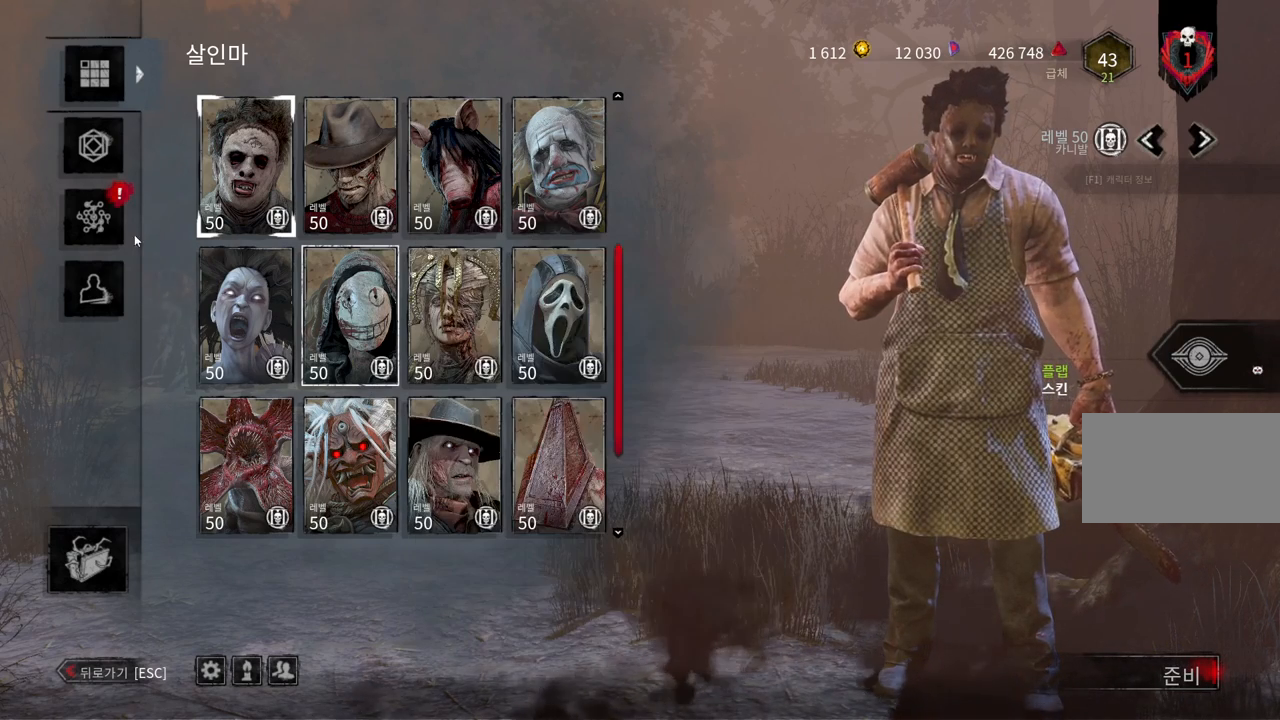
Gameplay with keyboard and mouse; each line is a JSON object with the keys and mouse buttons held at the frame after it. "events" lists presses ("down") and releases ("up") of "a", "ctrl", "d", "e", "q", "s", "shift", "space", "w", "mouse_left", "mouse_wheel", "mouse_right", "mouse_mb4" and "mouse_mb5" between this image and that frame as [ms after this image, input, new state], when the widget could be followed in between. "mouse_left", "mouse_wheel", "mouse_right", "mouse_mb4", "mouse_mb5" = the "left", "wheel", "right", "mb4", "mb5" buttons of the "mouse" list. No other keys are recorded. "wheel" means that the mouse wheel is clicked or scrolled. Mouse movement is not recorded.
{"keys": [], "mouse": [], "events": [[317, "mouse_left", "down"], [400, "mouse_left", "up"]]}
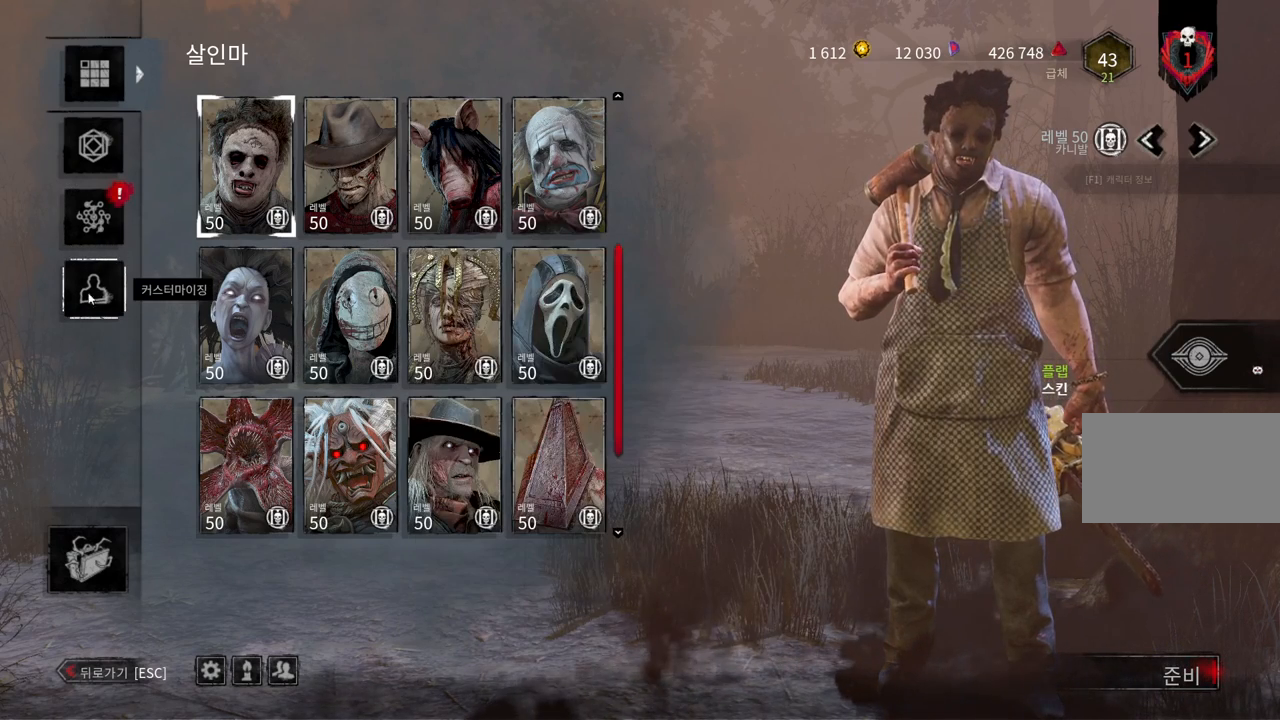
{"keys": [], "mouse": [], "events": [[417, "mouse_left", "down"], [500, "mouse_left", "up"]]}
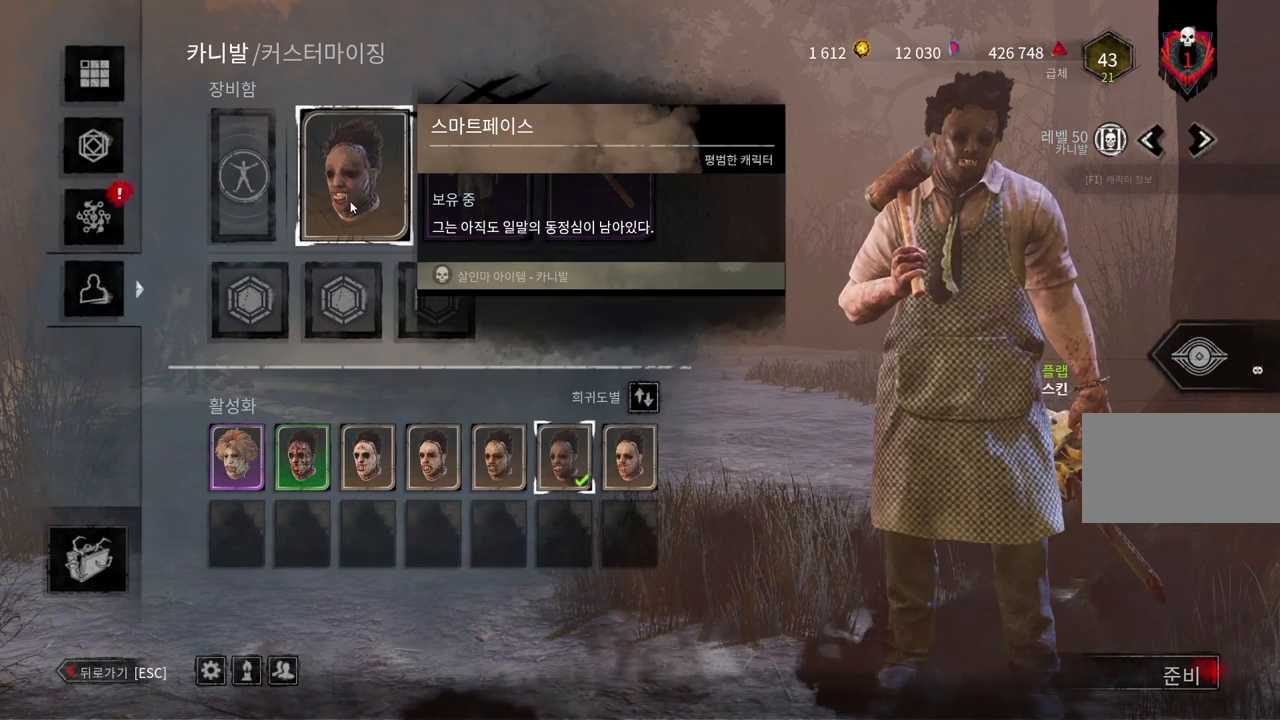
{"keys": [], "mouse": [], "events": []}
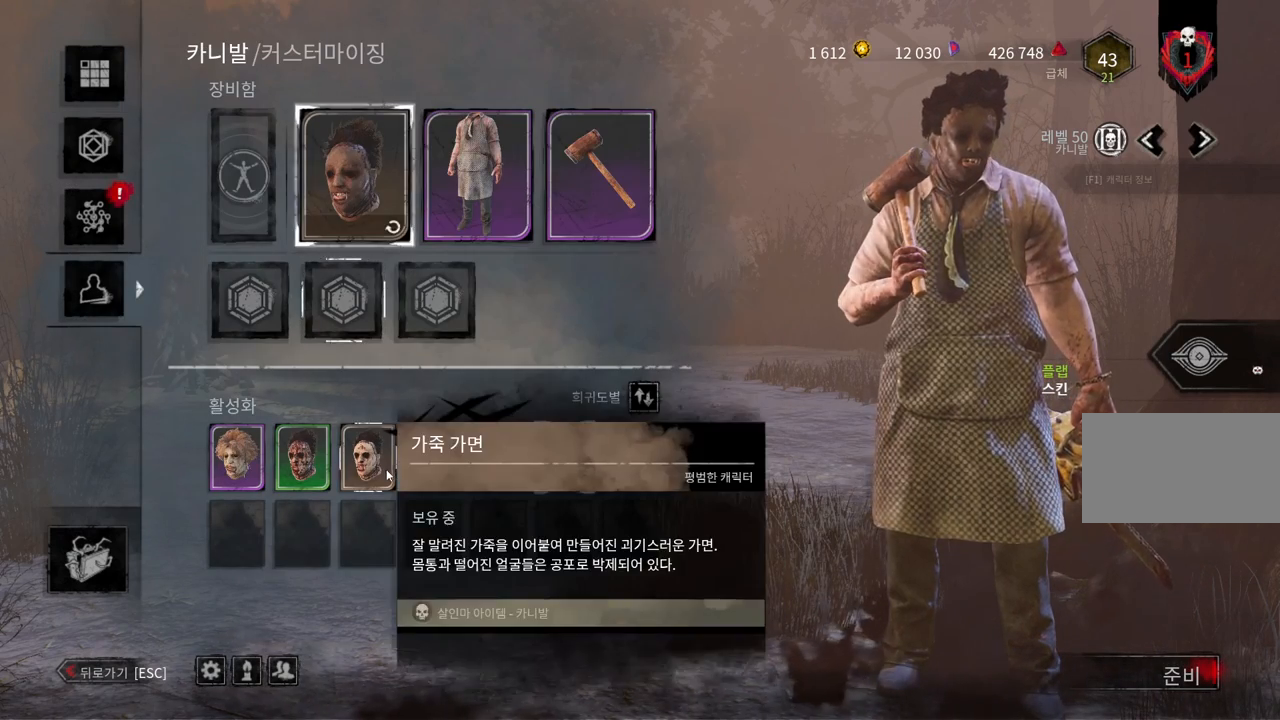
{"keys": [], "mouse": [], "events": []}
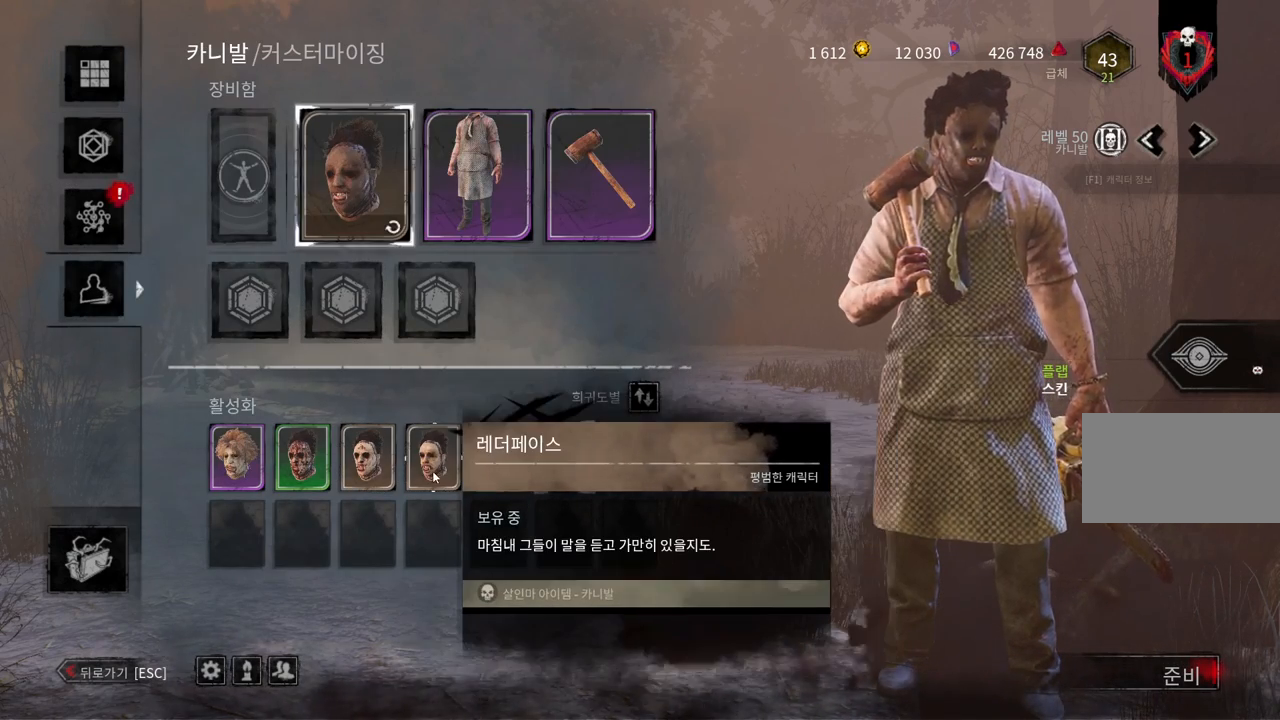
{"keys": [], "mouse": [], "events": []}
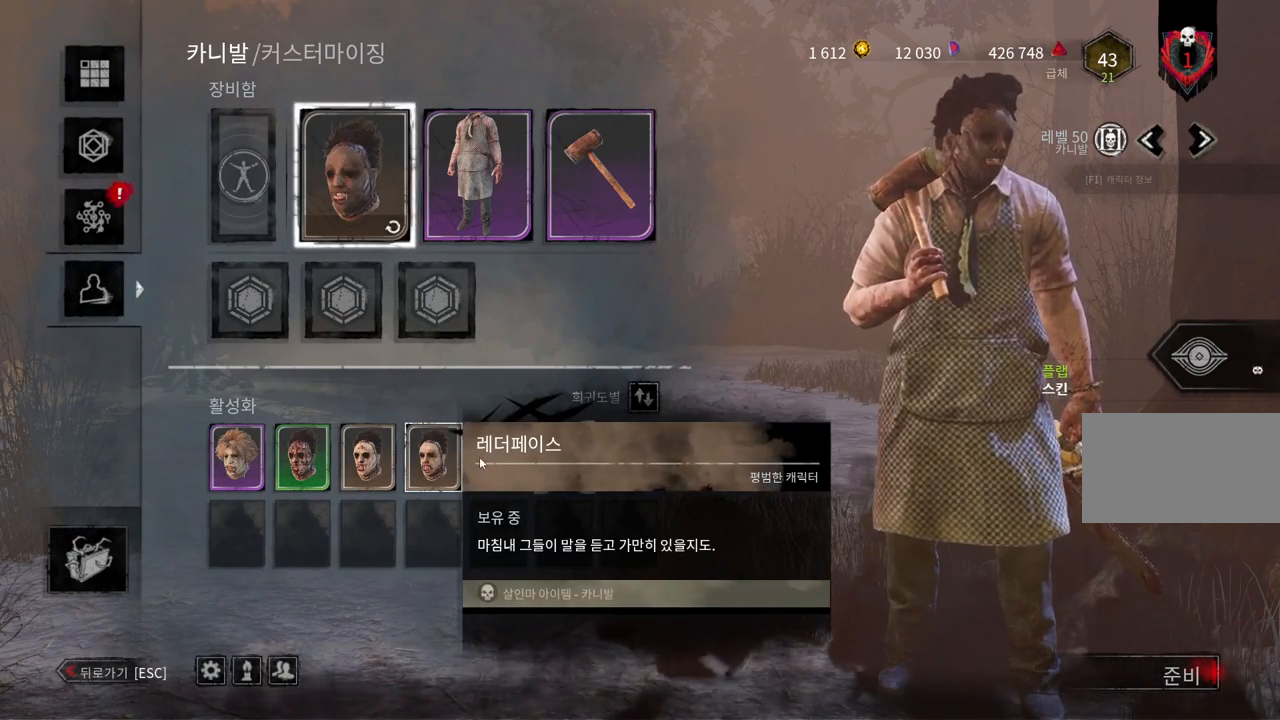
{"keys": [], "mouse": [], "events": []}
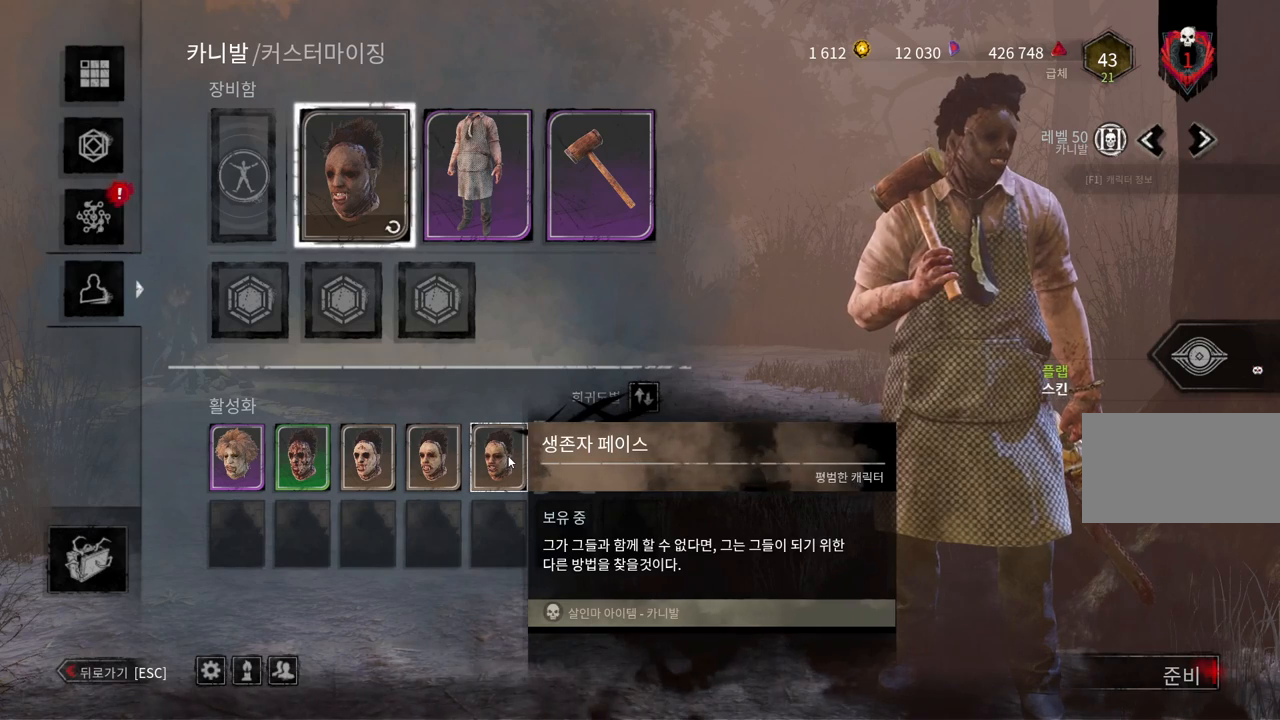
{"keys": [], "mouse": [], "events": []}
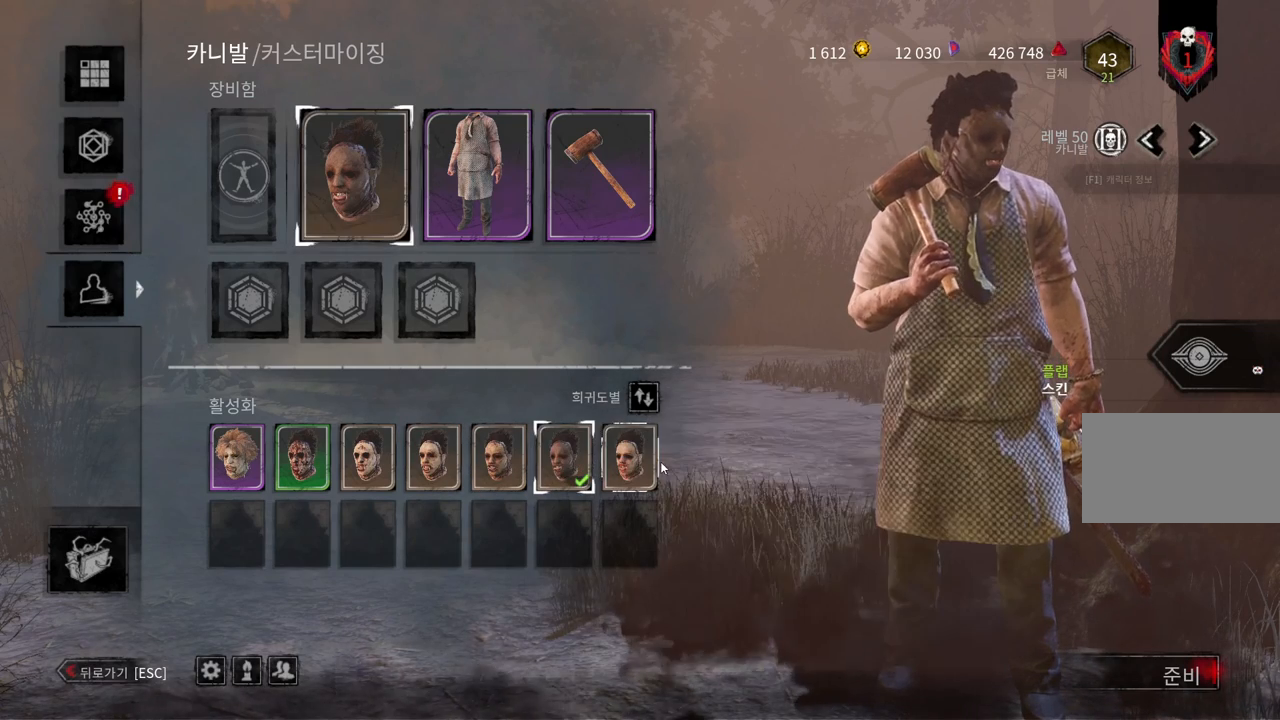
{"keys": [], "mouse": [], "events": [[317, "mouse_left", "down"], [433, "mouse_left", "up"]]}
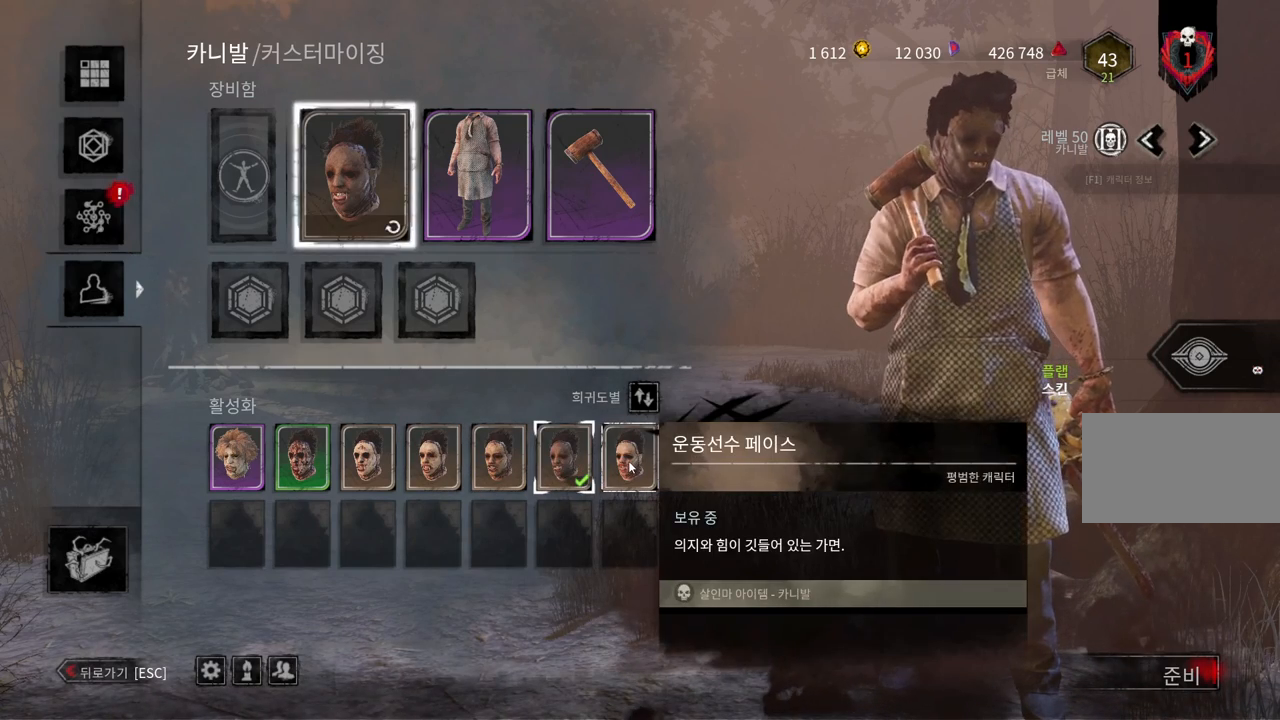
{"keys": [], "mouse": [], "events": []}
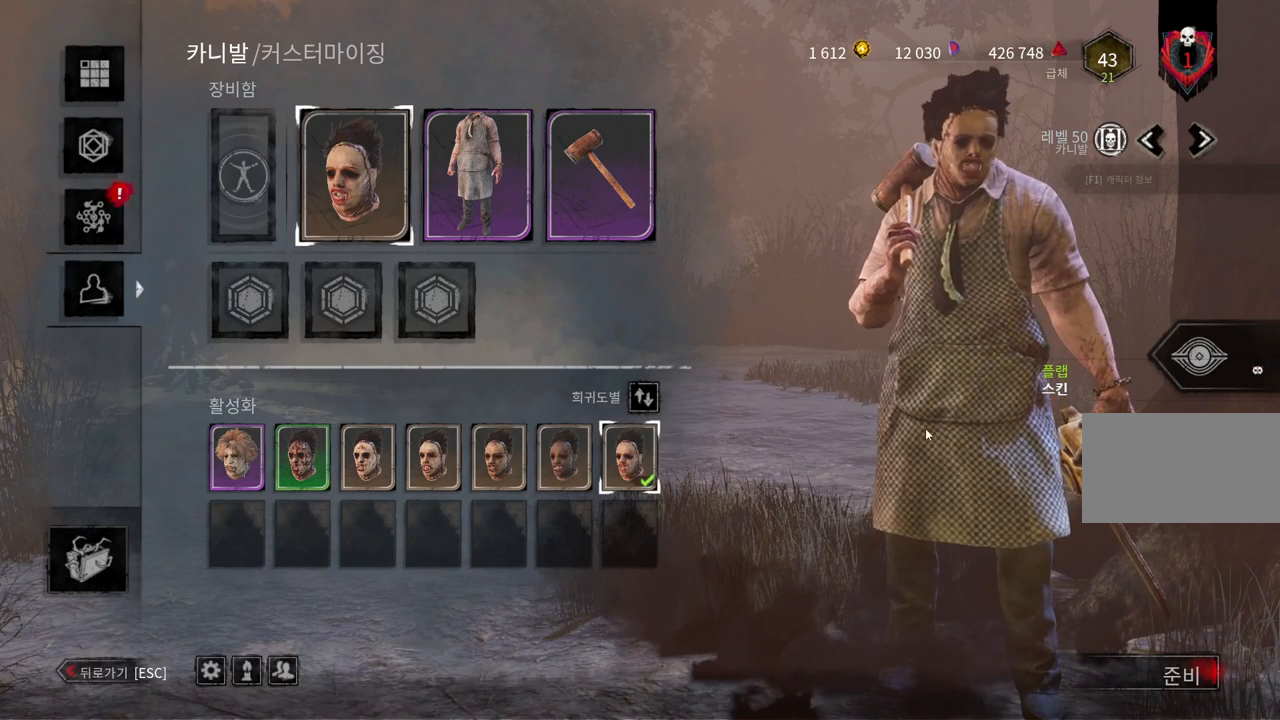
{"keys": [], "mouse": [], "events": []}
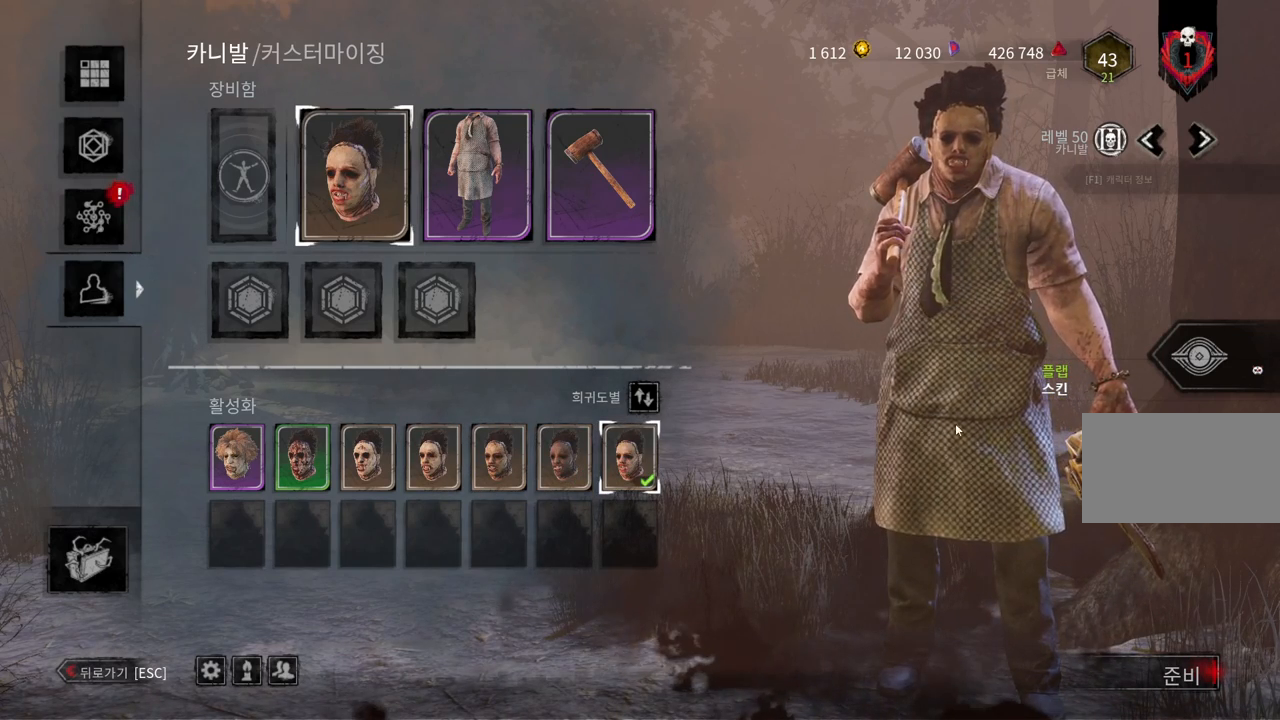
{"keys": [], "mouse": ["left"], "events": [[200, "mouse_left", "down"]]}
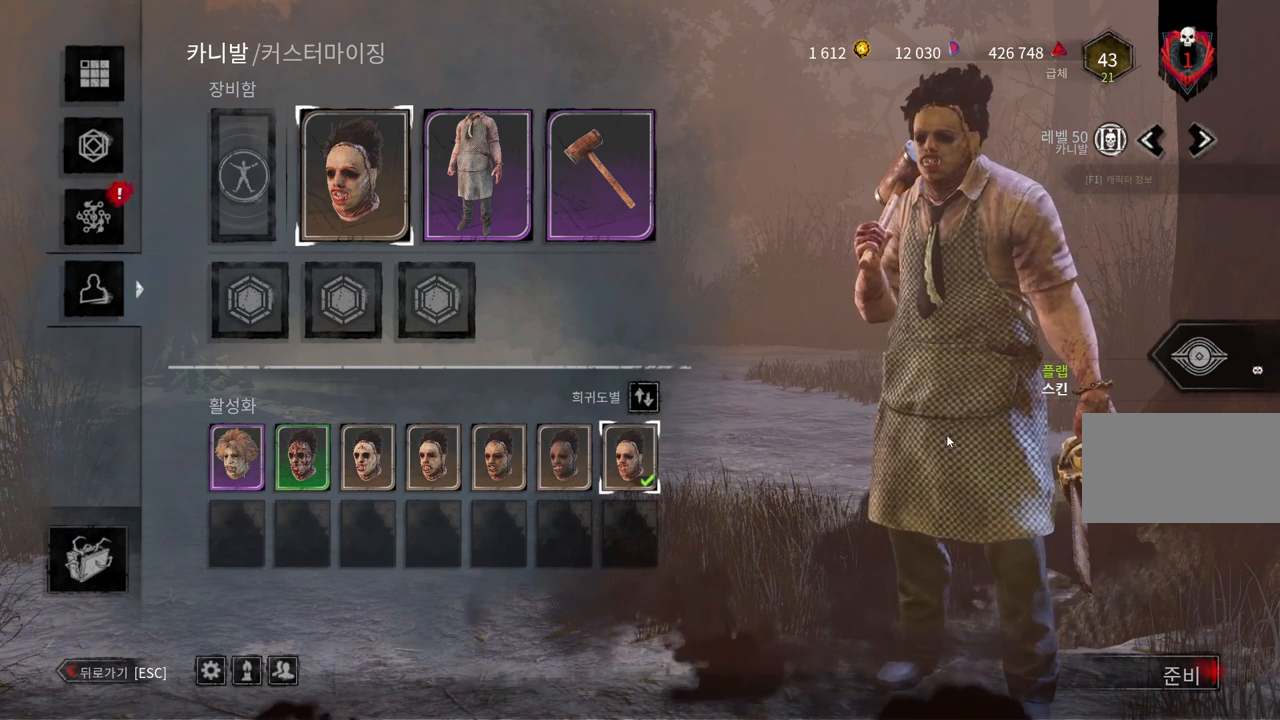
{"keys": [], "mouse": [], "events": [[400, "mouse_left", "up"]]}